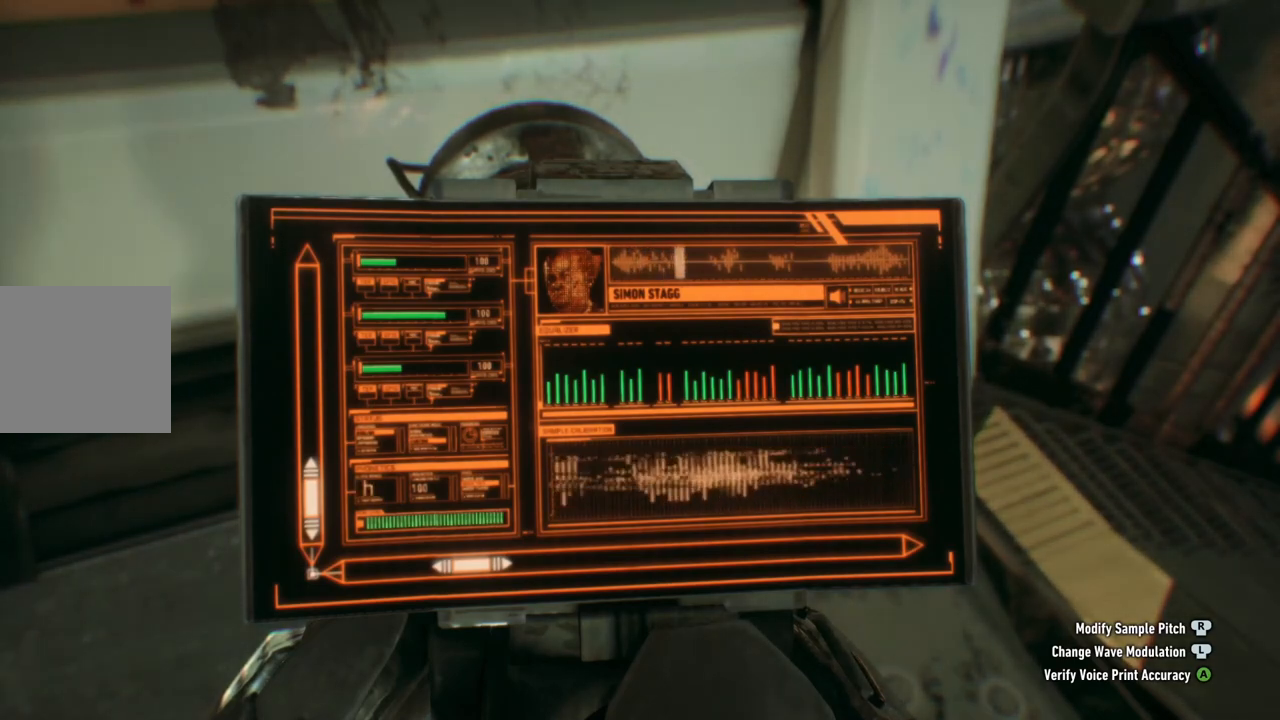
Gameplay with a controller (Xbox layout); each line is a JSON object with the inputs held at the frame after it. "events" lists button and stick changes between this image and that frame as [ms after this image, input, new state], when the widget could be followed in between.
{"buttons": [], "left_stick": "center", "right_stick": "center", "events": [[17, "left_stick", "up"], [233, "left_stick", "center"]]}
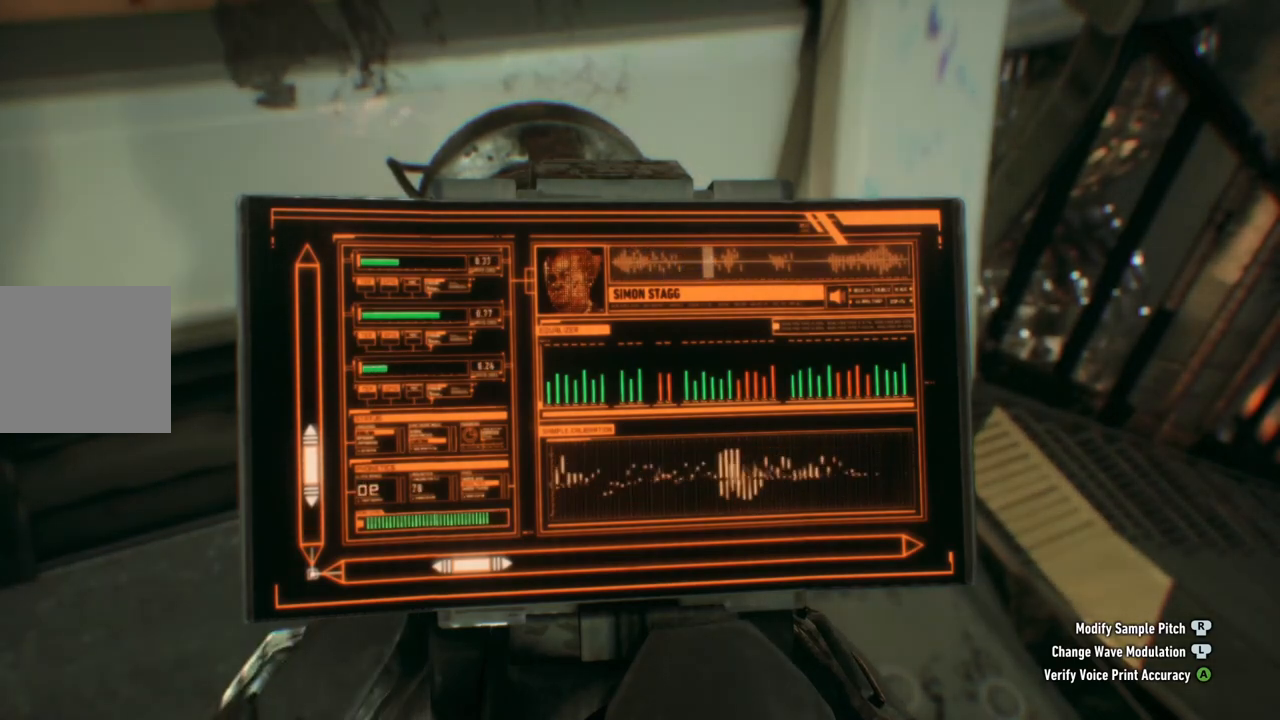
{"buttons": [], "left_stick": "up", "right_stick": "center", "events": [[117, "left_stick", "up"]]}
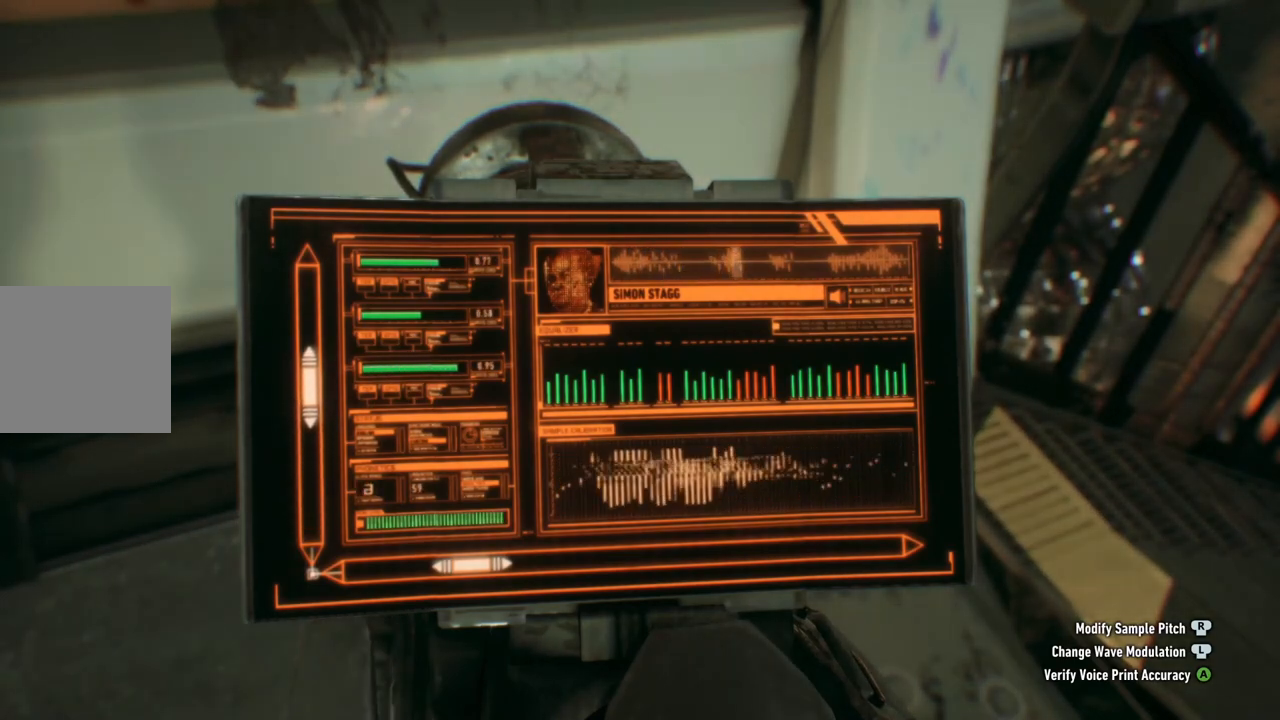
{"buttons": [], "left_stick": "center", "right_stick": "center", "events": [[450, "left_stick", "center"]]}
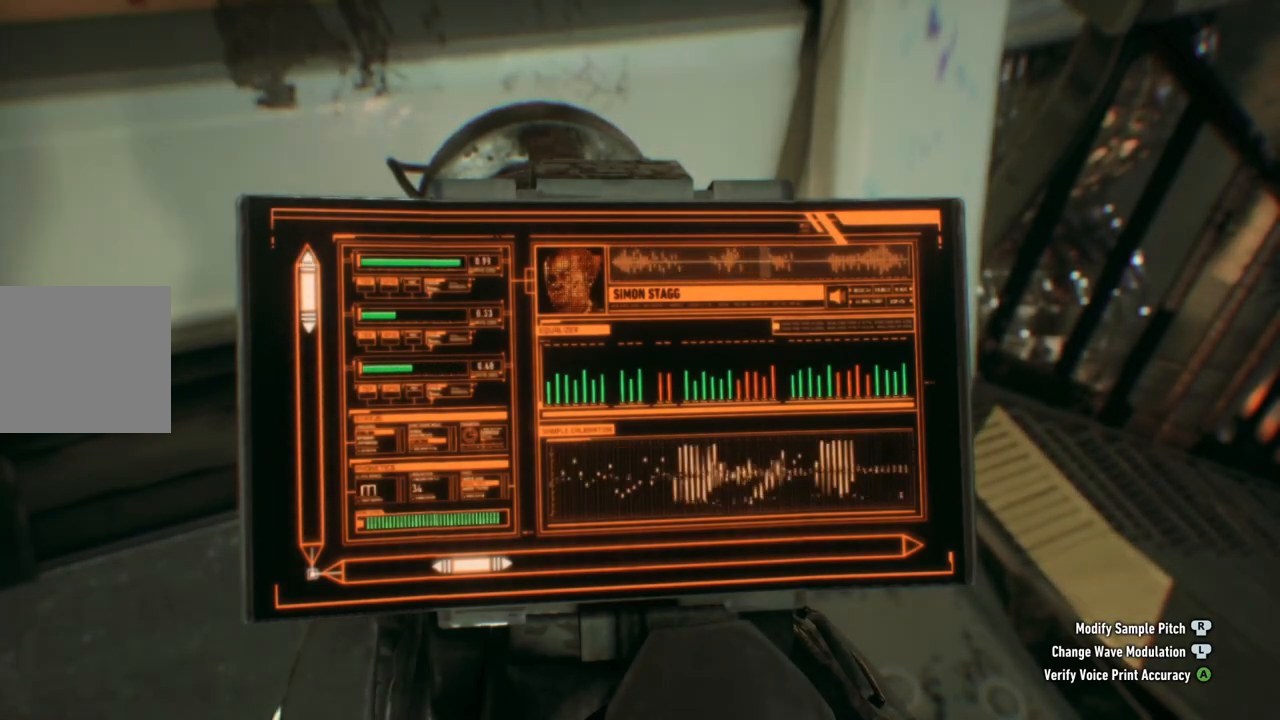
{"buttons": [], "left_stick": "center", "right_stick": "center", "events": [[83, "right_stick", "right"], [483, "right_stick", "center"]]}
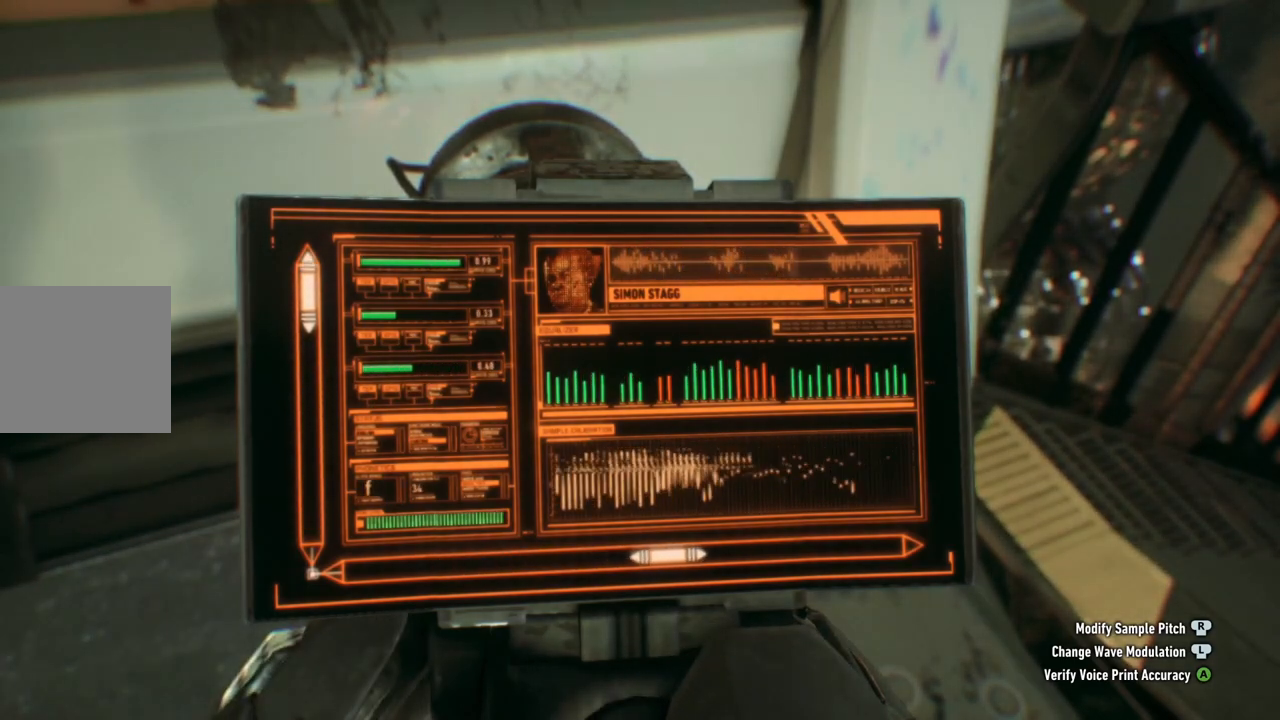
{"buttons": [], "left_stick": "center", "right_stick": "center", "events": [[167, "right_stick", "left"], [267, "right_stick", "center"]]}
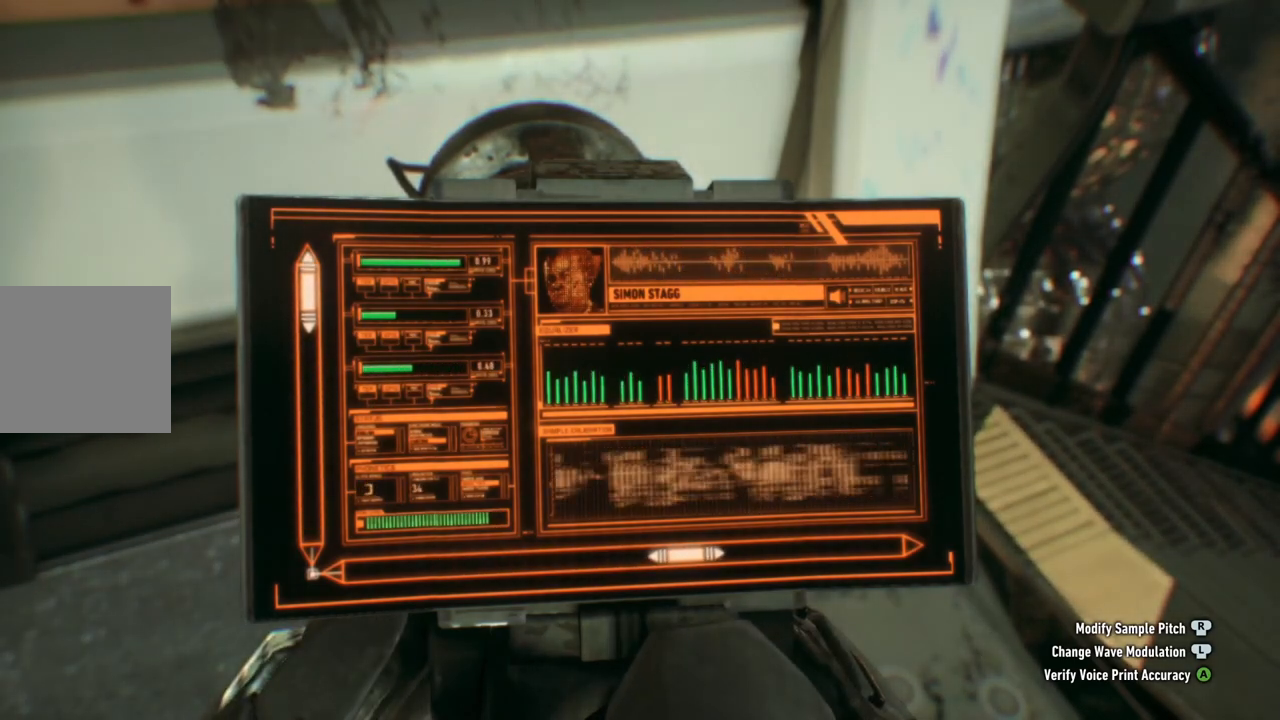
{"buttons": [], "left_stick": "center", "right_stick": "left", "events": [[333, "right_stick", "left"]]}
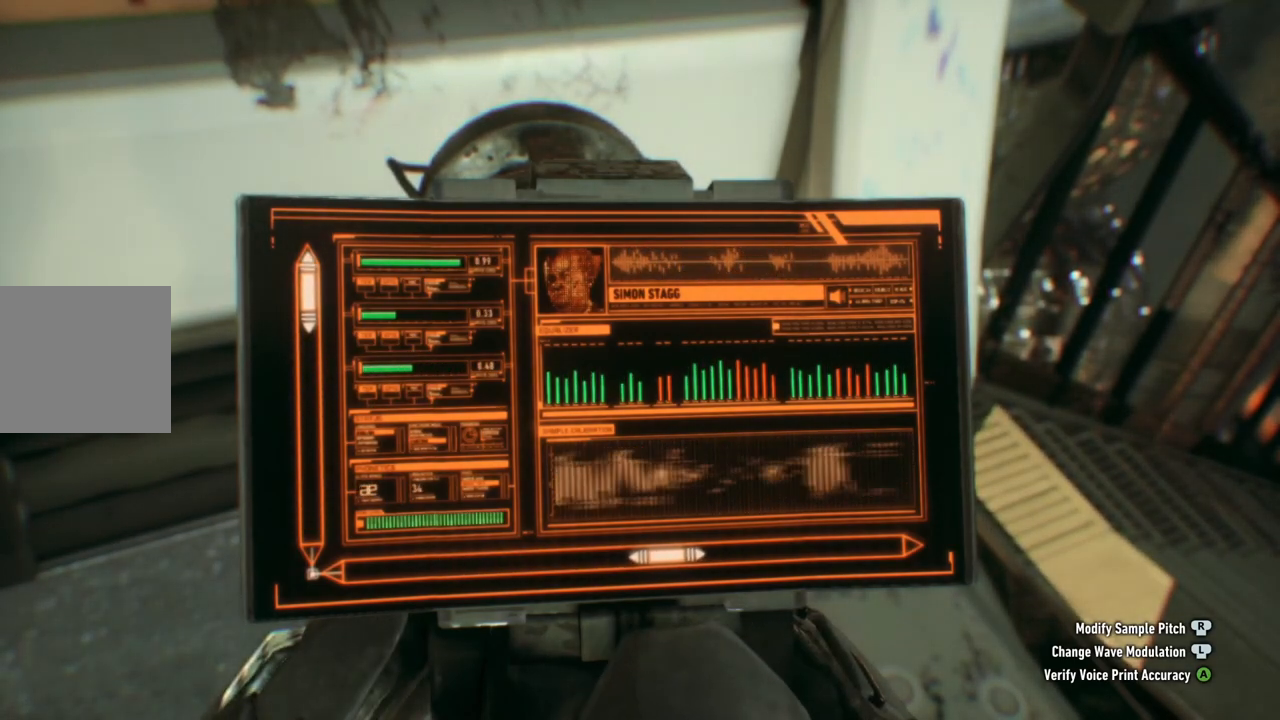
{"buttons": [], "left_stick": "center", "right_stick": "left", "events": []}
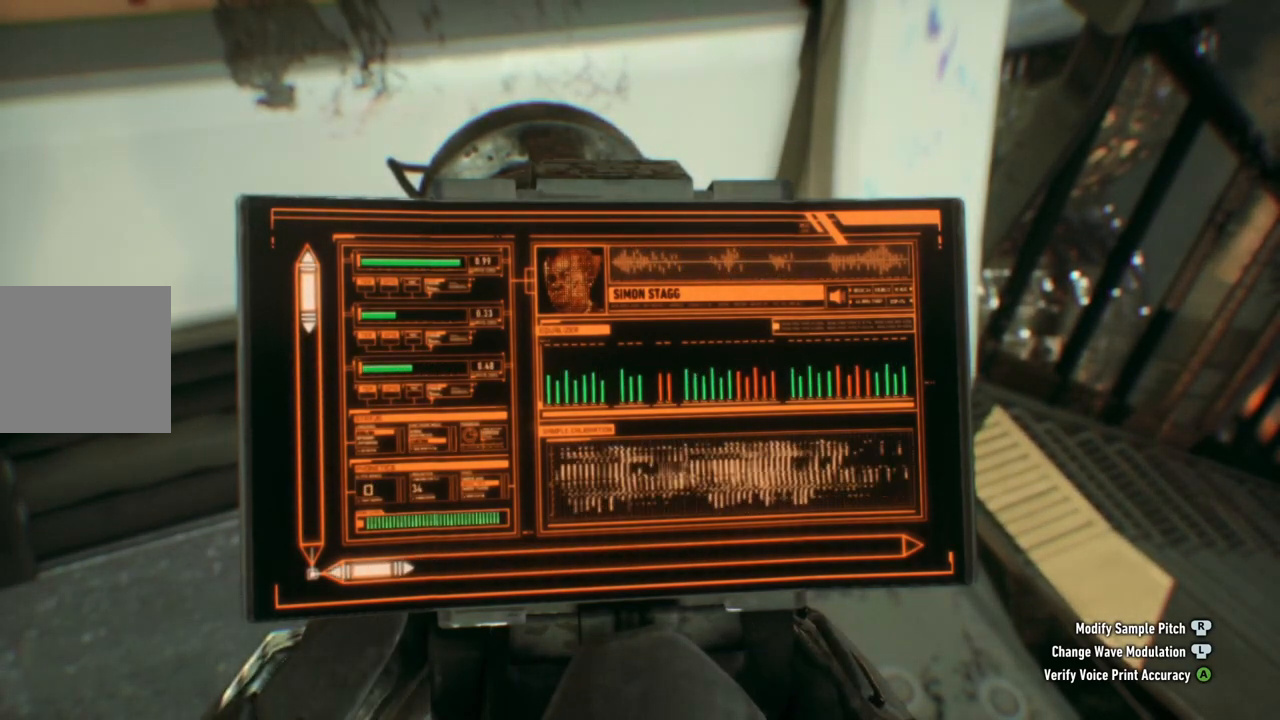
{"buttons": [], "left_stick": "center", "right_stick": "center", "events": [[50, "right_stick", "center"], [183, "right_stick", "right"], [450, "right_stick", "center"]]}
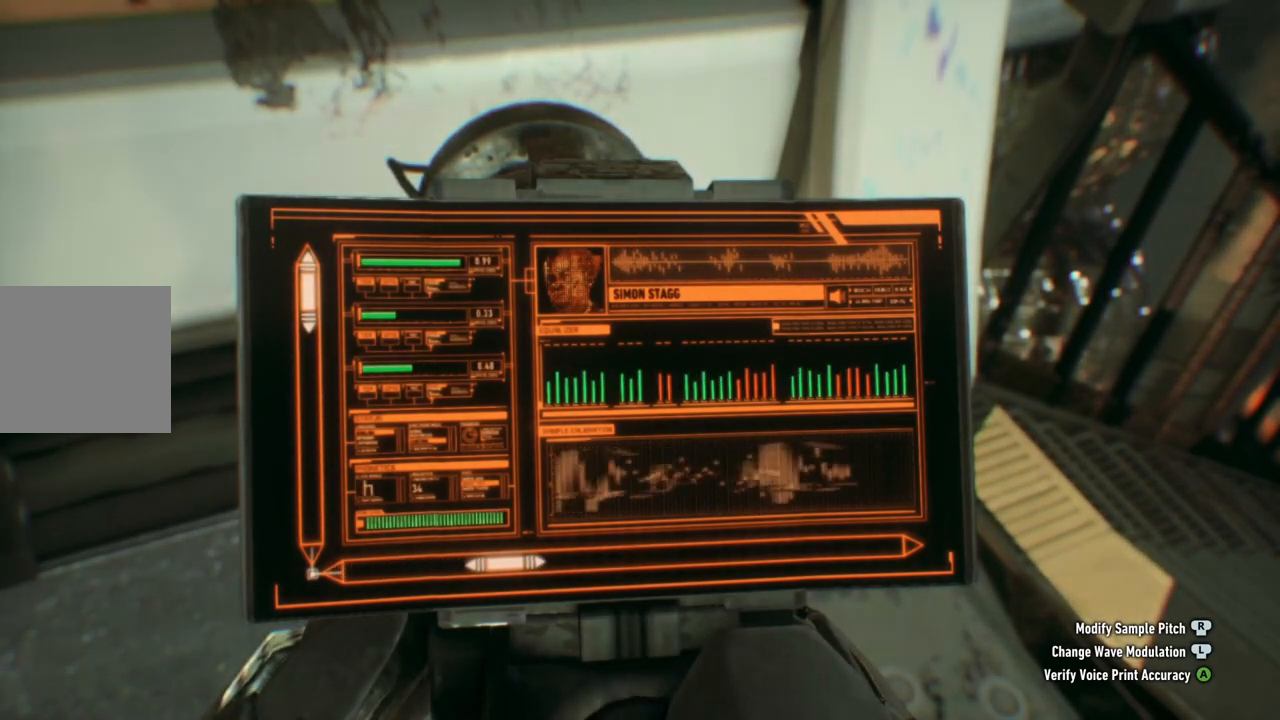
{"buttons": [], "left_stick": "center", "right_stick": "center", "events": [[167, "left_stick", "down"], [500, "left_stick", "center"]]}
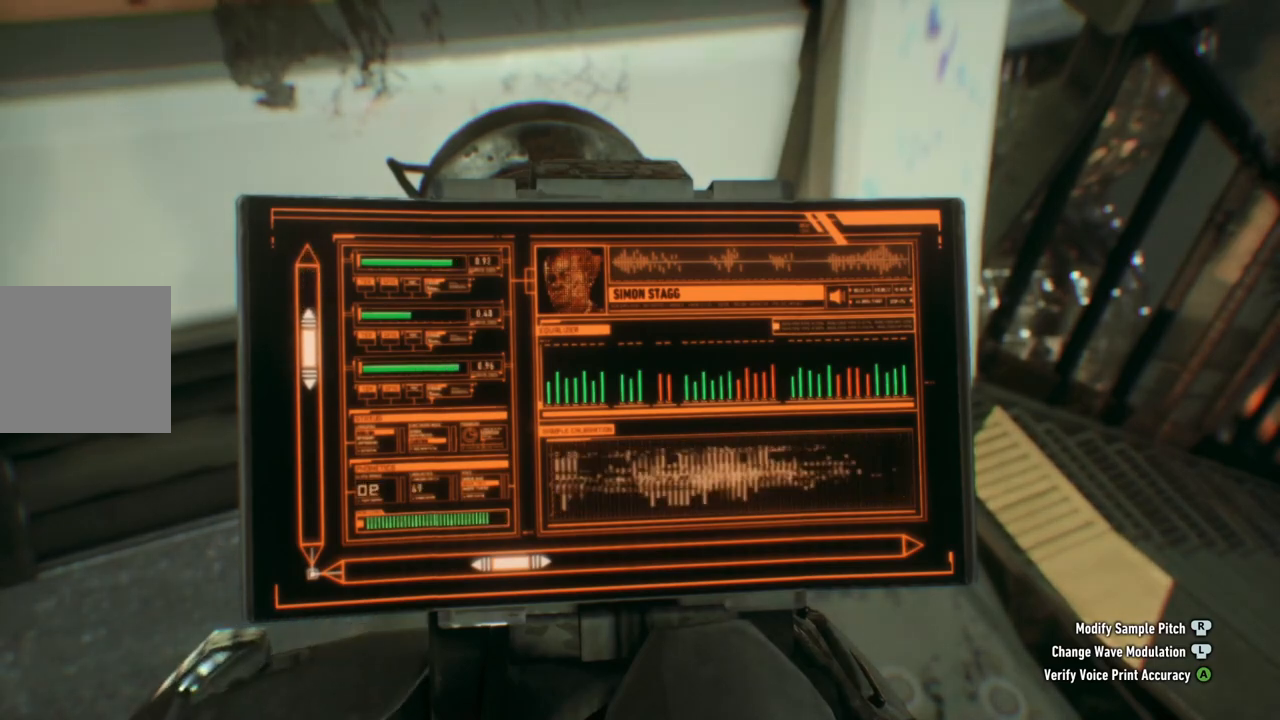
{"buttons": [], "left_stick": "center", "right_stick": "center", "events": [[117, "left_stick", "down"], [333, "left_stick", "center"]]}
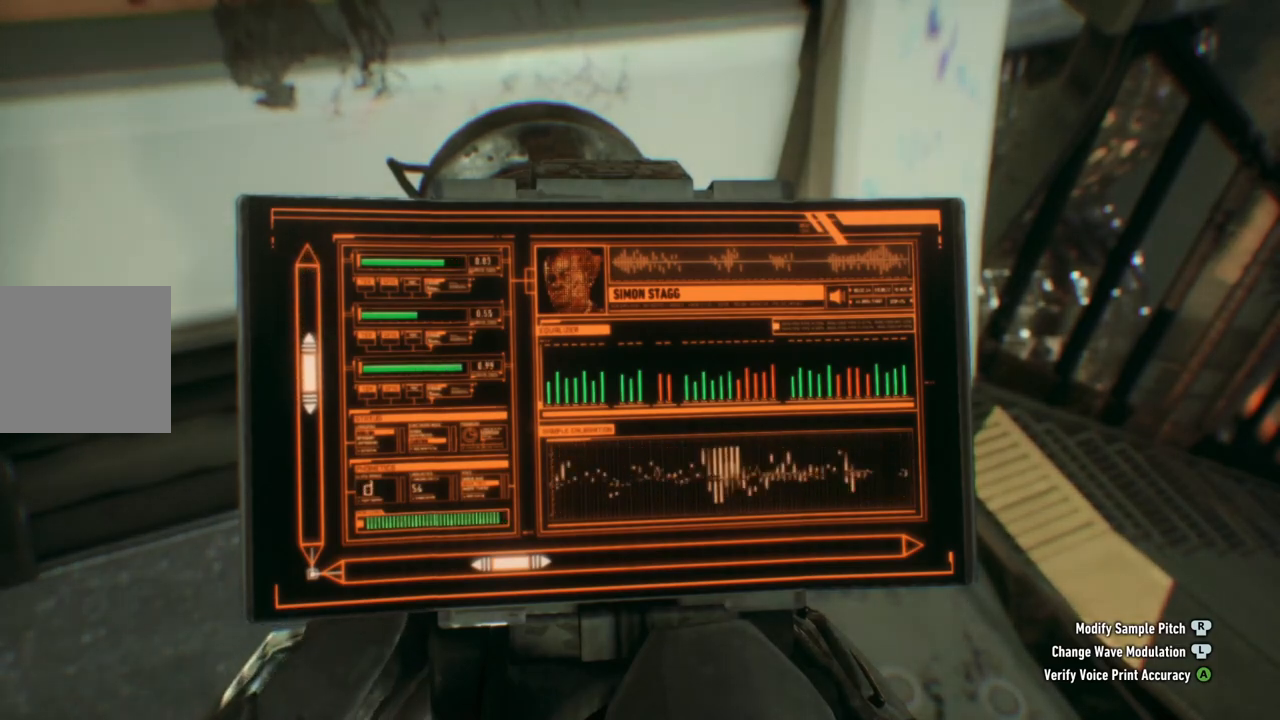
{"buttons": [], "left_stick": "center", "right_stick": "center", "events": [[33, "left_stick", "down"], [250, "left_stick", "center"]]}
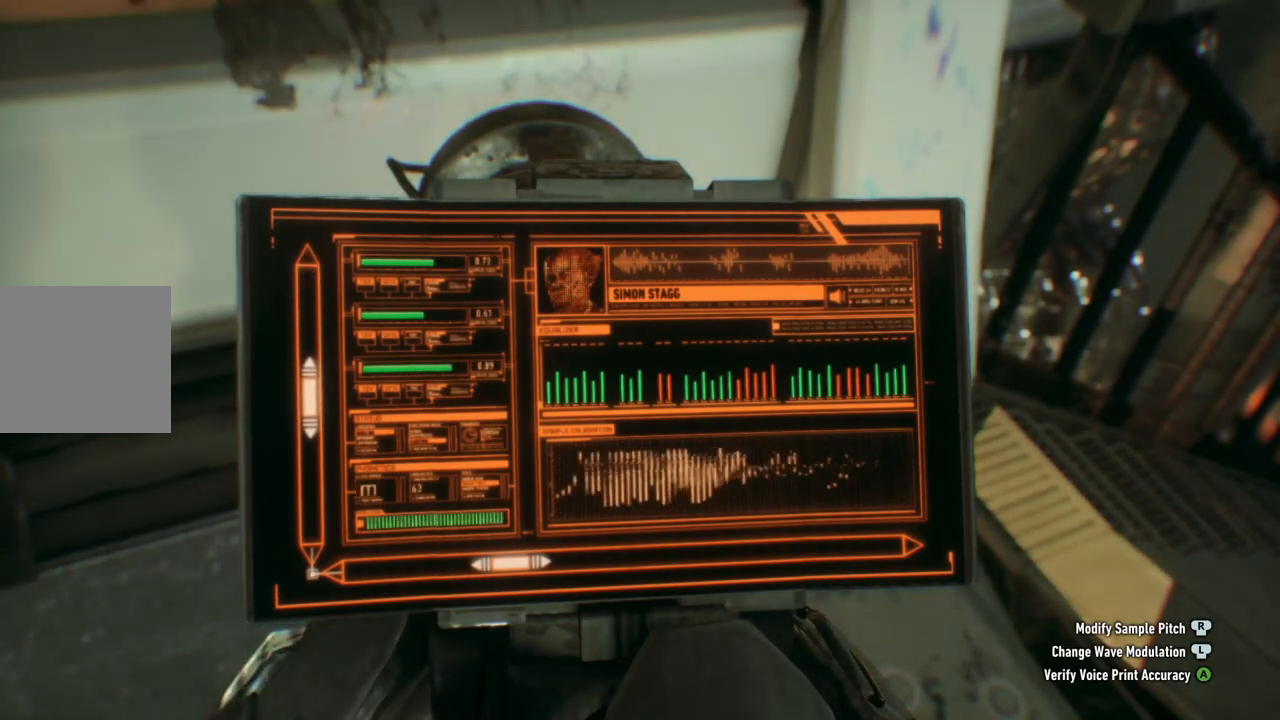
{"buttons": [], "left_stick": "center", "right_stick": "center", "events": []}
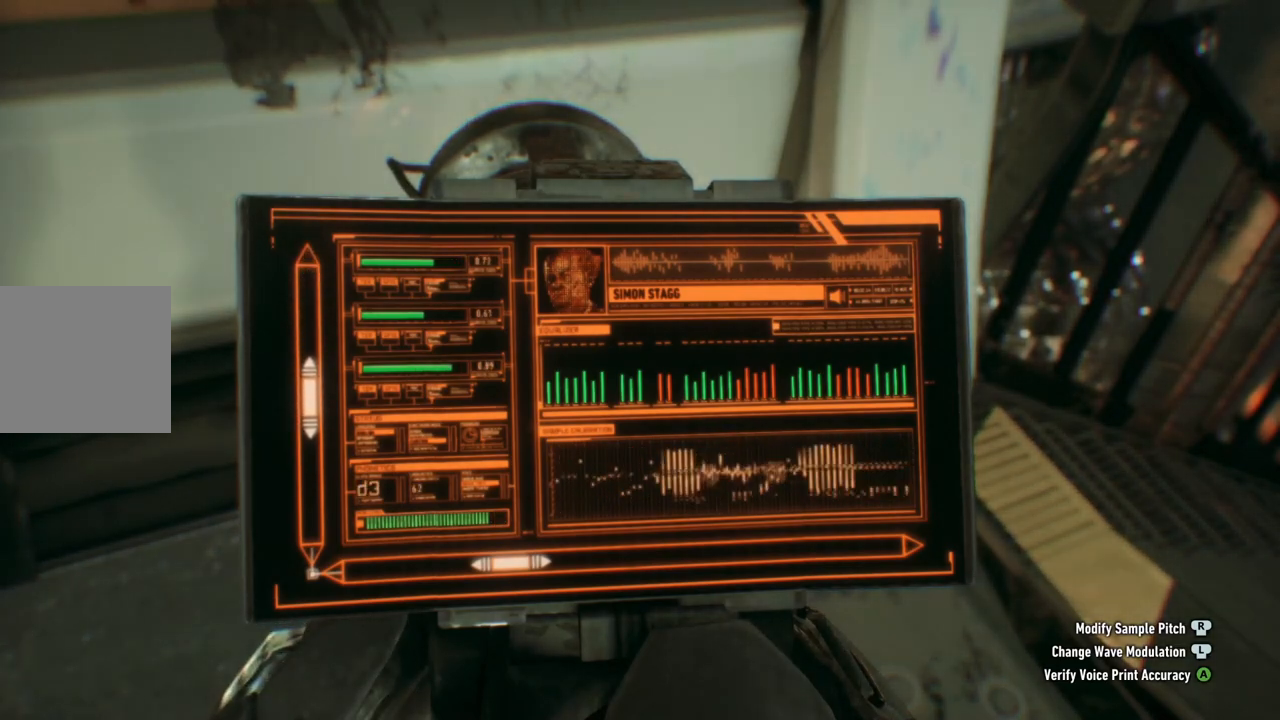
{"buttons": [], "left_stick": "center", "right_stick": "right", "events": [[100, "right_stick", "right"], [267, "right_stick", "center"], [500, "right_stick", "right"]]}
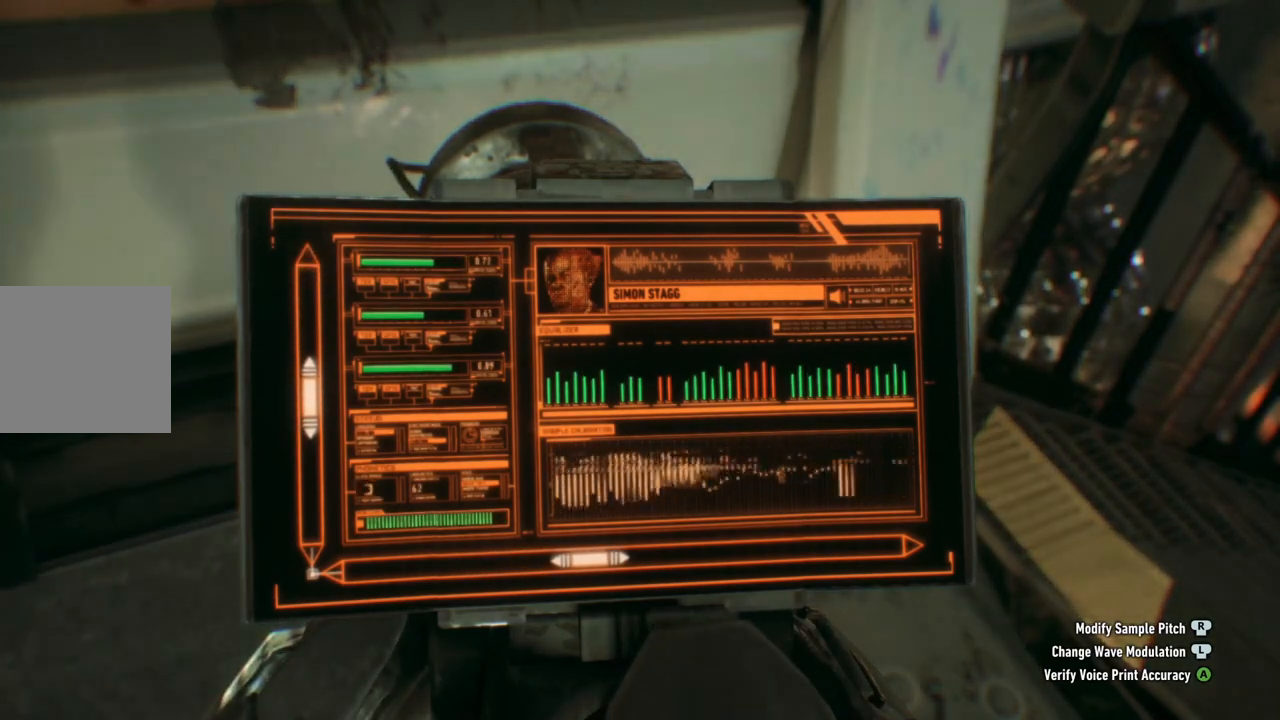
{"buttons": [], "left_stick": "center", "right_stick": "center", "events": [[383, "right_stick", "center"]]}
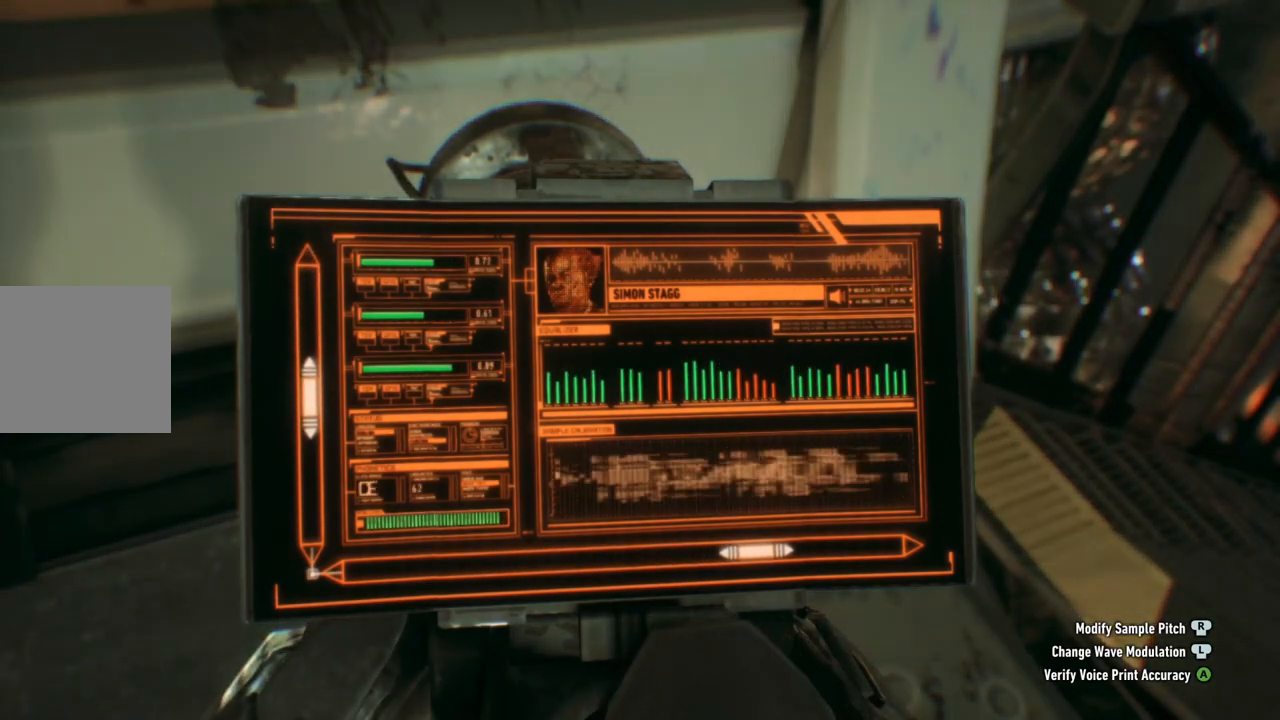
{"buttons": [], "left_stick": "center", "right_stick": "right", "events": [[167, "right_stick", "right"], [217, "right_stick", "center"], [450, "right_stick", "right"]]}
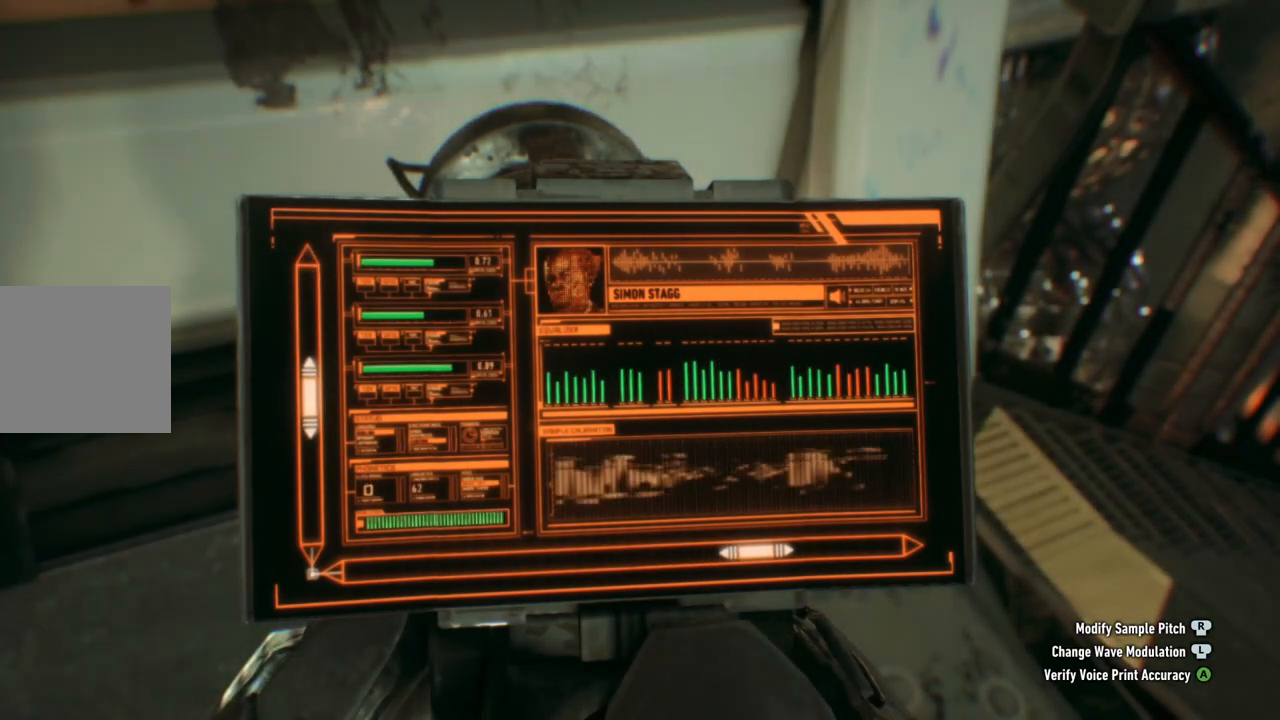
{"buttons": [], "left_stick": "center", "right_stick": "center", "events": [[133, "right_stick", "center"]]}
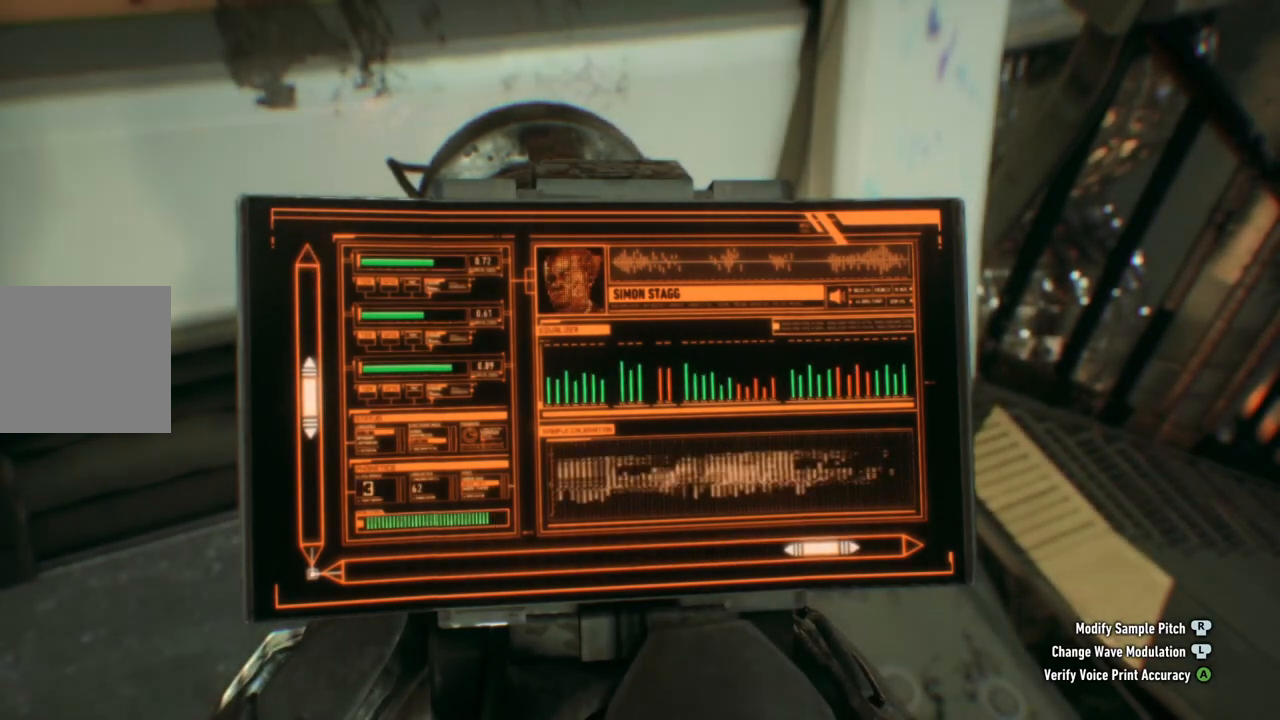
{"buttons": ["A"], "left_stick": "center", "right_stick": "center", "events": [[217, "A", "down"]]}